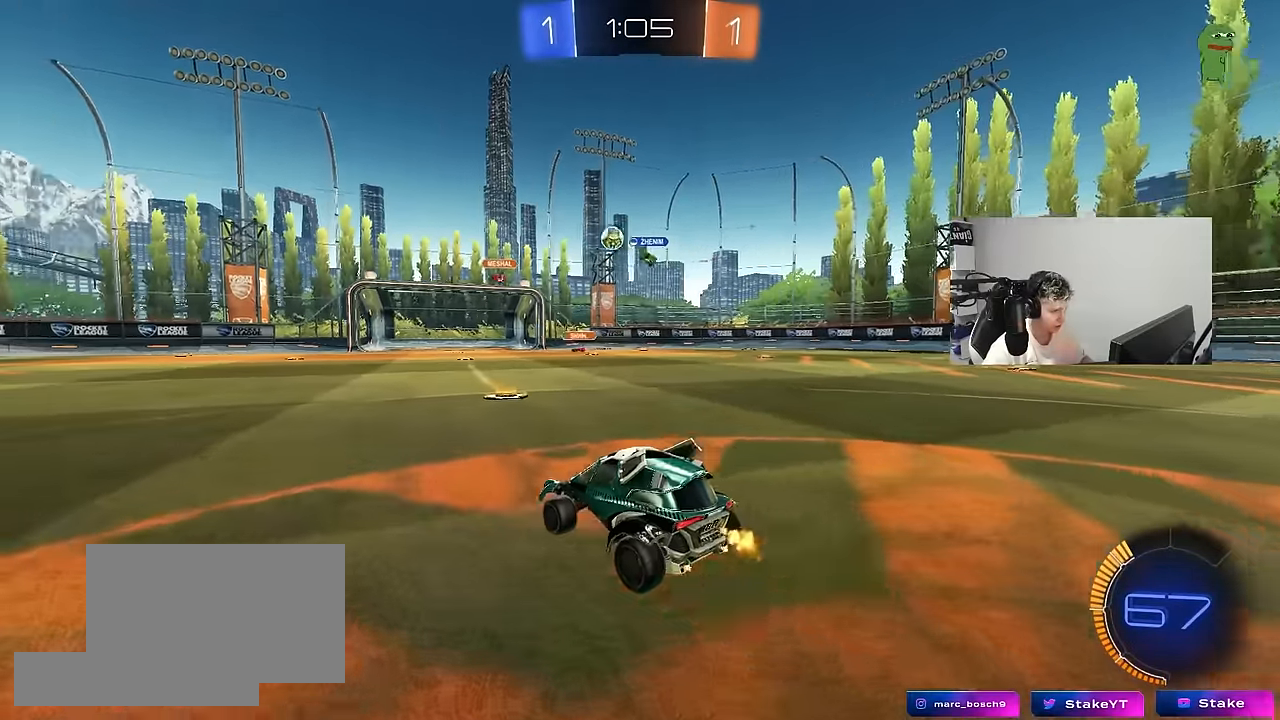
Gameplay with keyboard and mouse; each line is a JSON object with the keys and mouse buttons held at the frame after it. "events" lists presses ("down") and releases ("up") of "1", "2", "3", "4", "5", "a", "alt", "c", "caps_lock", "ctrl", "d", "e", "f", "g", "q", "r", "s", "shift", "space", "t", "tab", "v", "w", "x", "z", "mouse_left", "mouse_wheel" and "mouse_right" between this image and that frame as [ms after this image, input, new state], when the widget could be followed in between. "mouse_left", "mouse_wheel", "mouse_right" = the "left", "wheel", "right" buttons of the "mouse" list. No other keys are recorded. "wheel" means that the mouse wheel is clicked or scrolled. "mouse_move" is the direction in which the mouse moves at that frame (one of eight, or "still"), when it could be read.
{"keys": ["a", "w"], "mouse": ["left"], "mouse_move": "still", "events": [[50, "d", "down"], [50, "mouse_left", "down"], [133, "d", "up"], [367, "a", "down"], [367, "shift", "down"], [467, "shift", "up"]]}
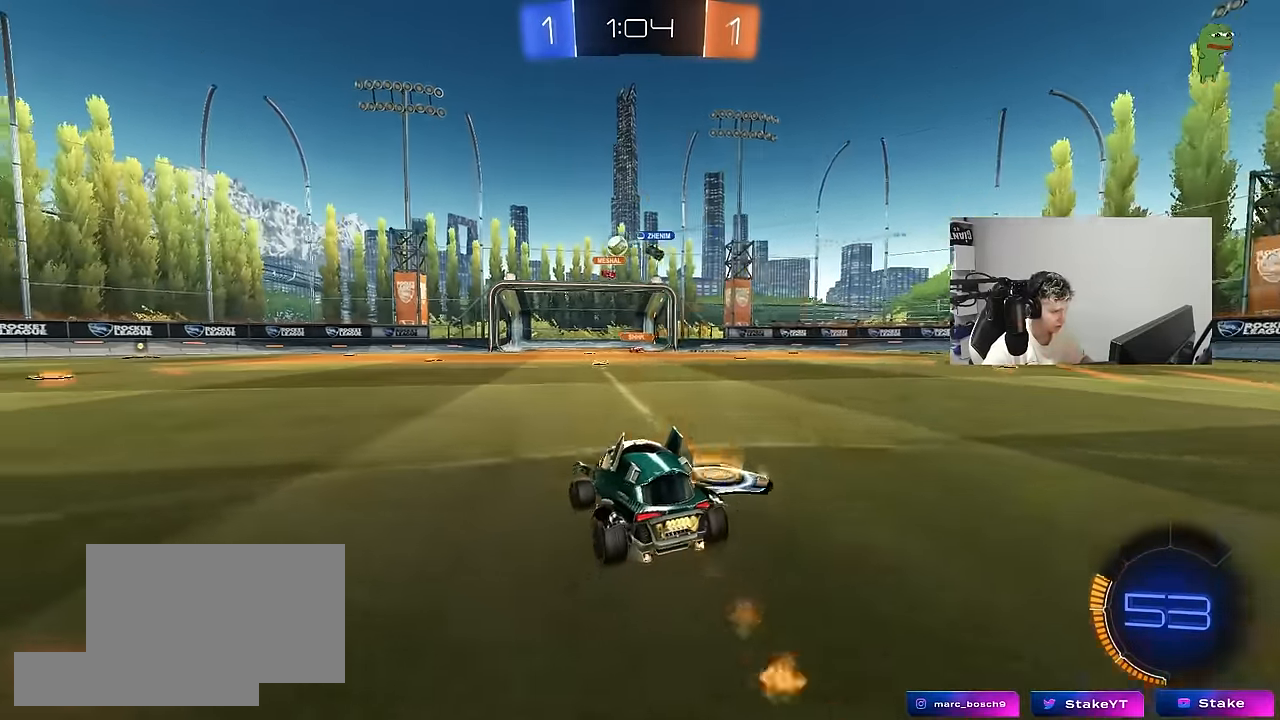
{"keys": ["w"], "mouse": ["left"], "mouse_move": "still", "events": [[200, "mouse_left", "up"], [383, "a", "up"], [383, "mouse_left", "down"]]}
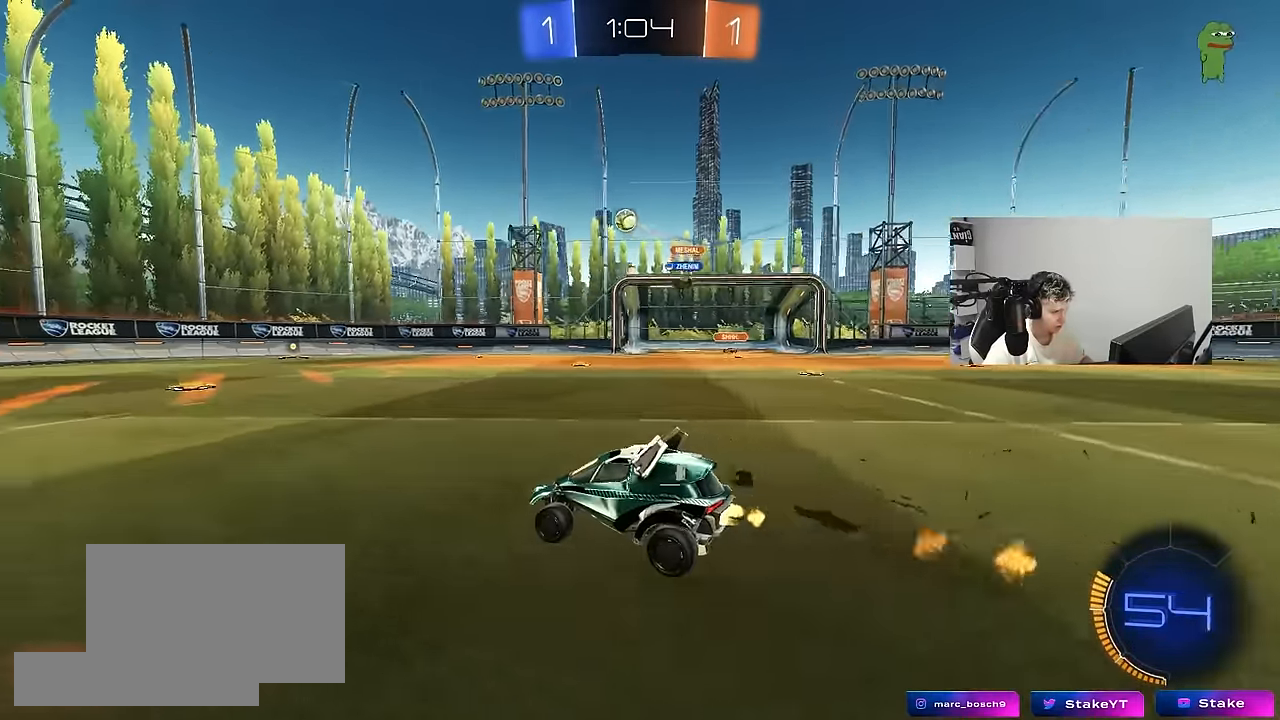
{"keys": ["w"], "mouse": [], "mouse_move": "still", "events": [[83, "a", "down"], [367, "mouse_left", "up"], [500, "a", "up"]]}
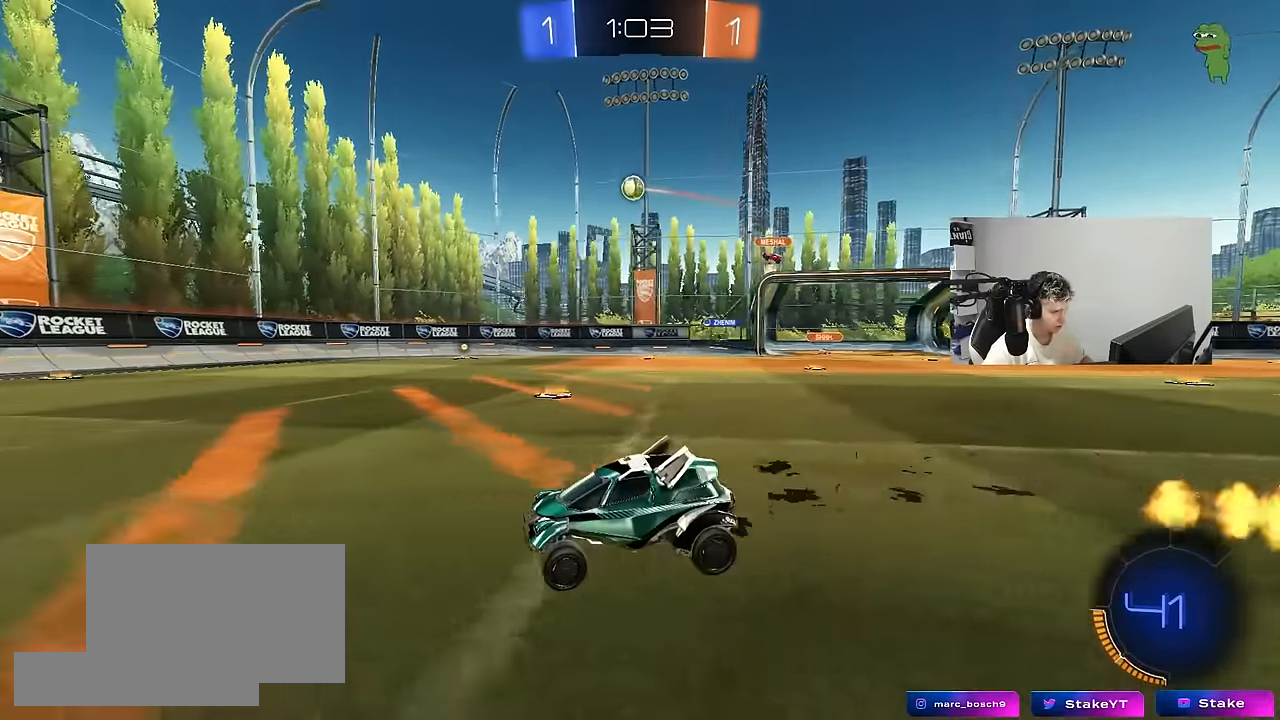
{"keys": ["s"], "mouse": [], "mouse_move": "still", "events": [[50, "d", "down"], [183, "shift", "down"], [183, "w", "up"], [283, "shift", "up"], [333, "d", "up"], [333, "s", "down"]]}
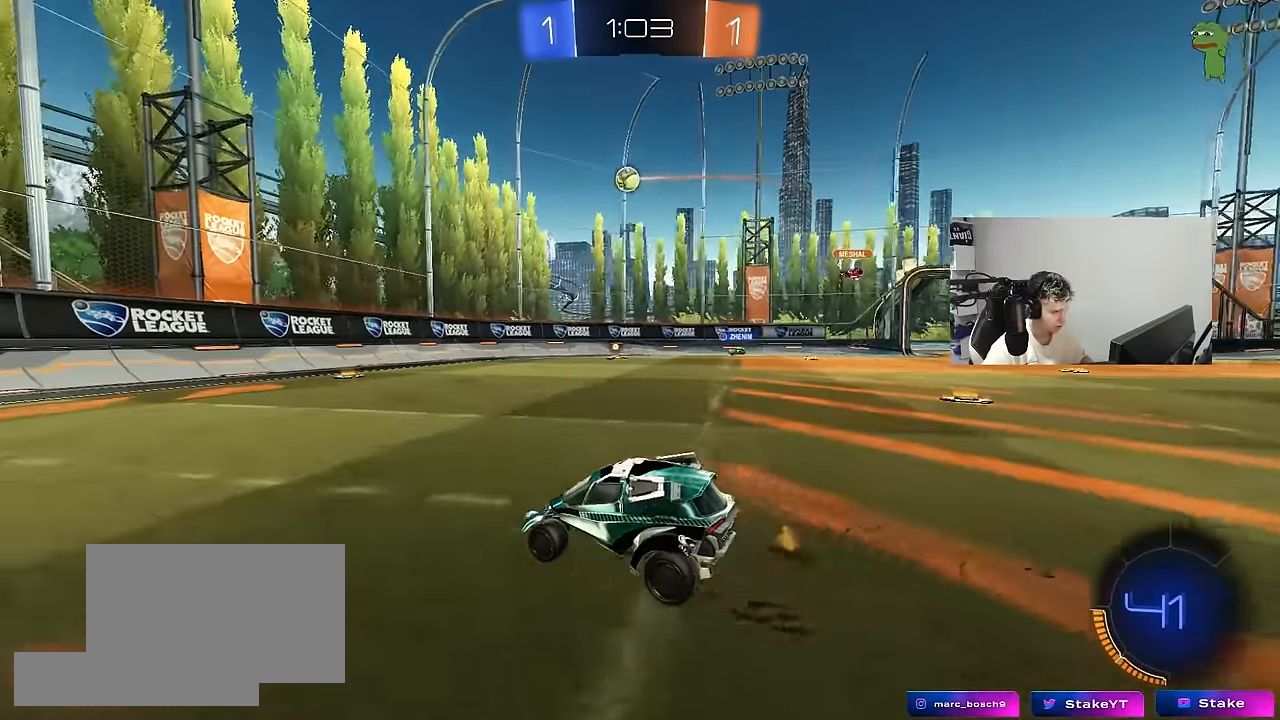
{"keys": ["d", "s"], "mouse": ["right"], "mouse_move": "down-left", "events": [[17, "s", "up"], [100, "w", "down"], [300, "d", "down"], [383, "w", "up"], [483, "mouse_right", "down"], [483, "s", "down"]]}
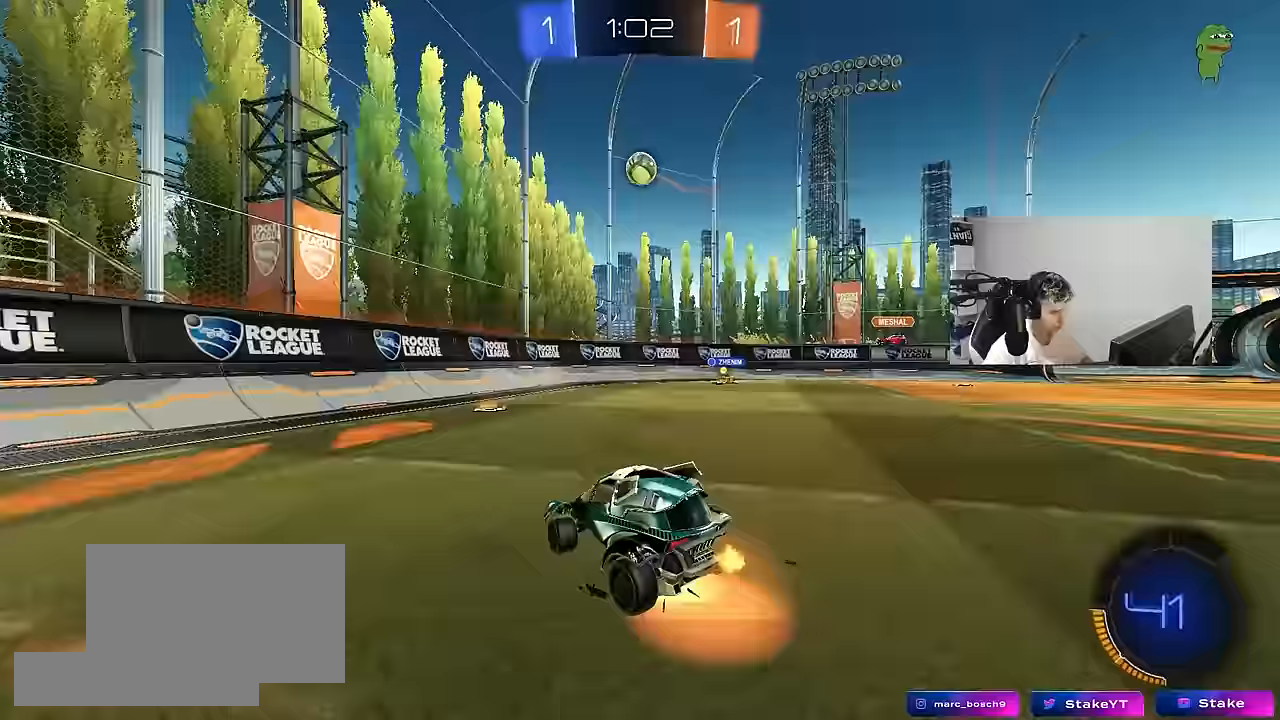
{"keys": ["a"], "mouse": ["left"], "mouse_move": "still", "events": [[33, "d", "up"], [83, "a", "down"], [117, "shift", "down"], [167, "a", "up"], [167, "mouse_left", "down"], [167, "mouse_right", "up"], [167, "s", "up"], [167, "shift", "up"], [217, "mouse_right", "down"], [317, "d", "down"], [317, "s", "down"], [350, "d", "up"], [400, "a", "down"], [400, "s", "up"], [450, "mouse_right", "up"]]}
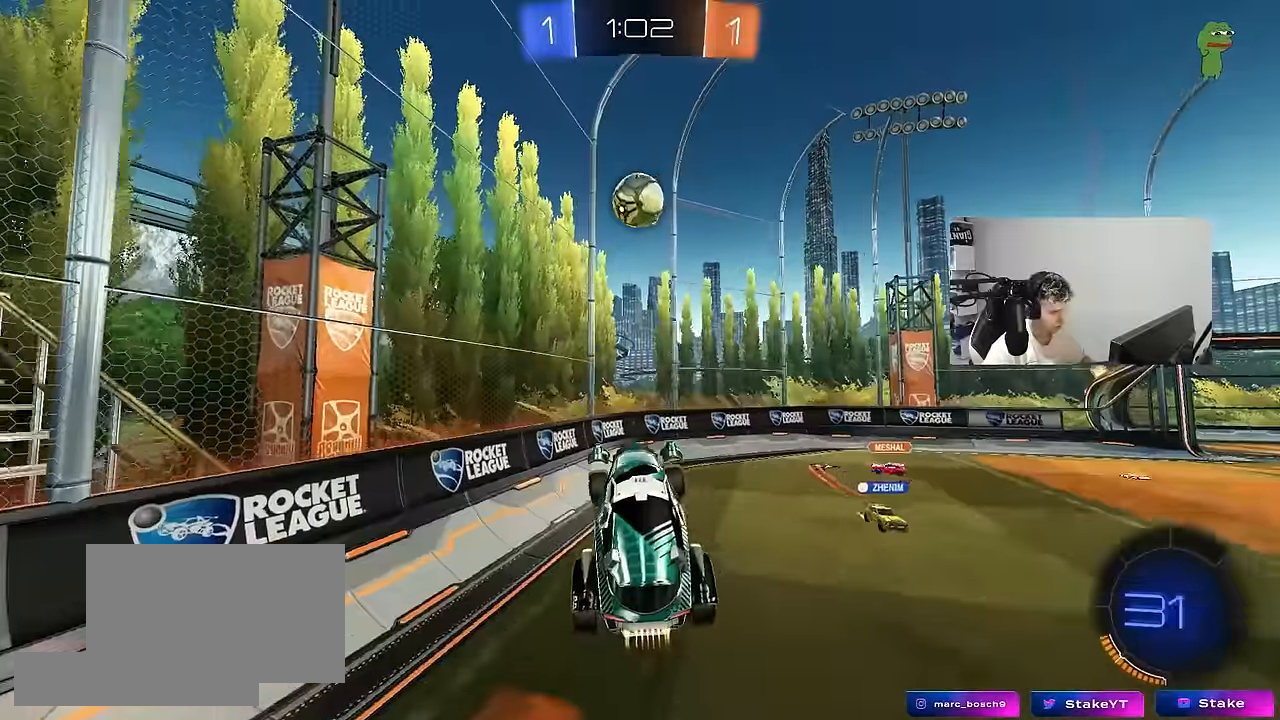
{"keys": ["d", "w"], "mouse": [], "mouse_move": "still", "events": [[133, "a", "up"], [183, "d", "down"], [233, "shift", "down"], [333, "mouse_left", "up"], [417, "shift", "up"], [417, "w", "down"]]}
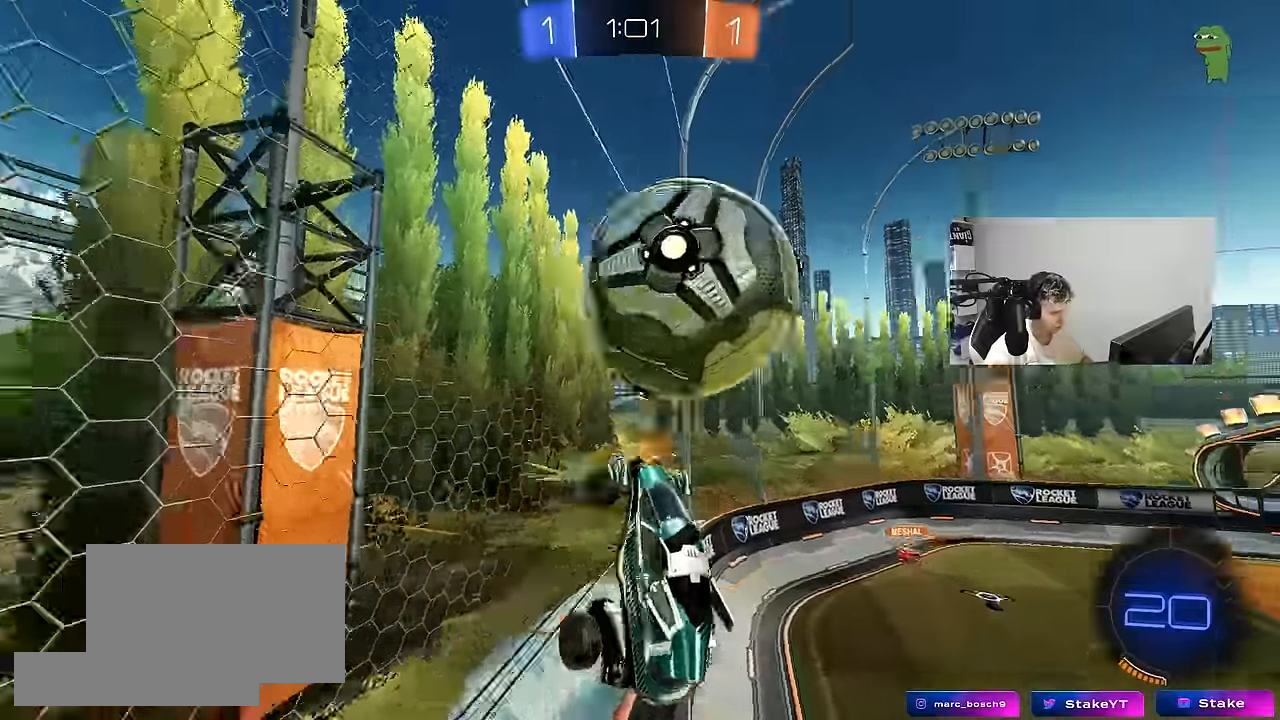
{"keys": ["d", "w"], "mouse": [], "mouse_move": "still", "events": [[200, "a", "down"], [200, "d", "up"], [383, "a", "up"], [483, "d", "down"]]}
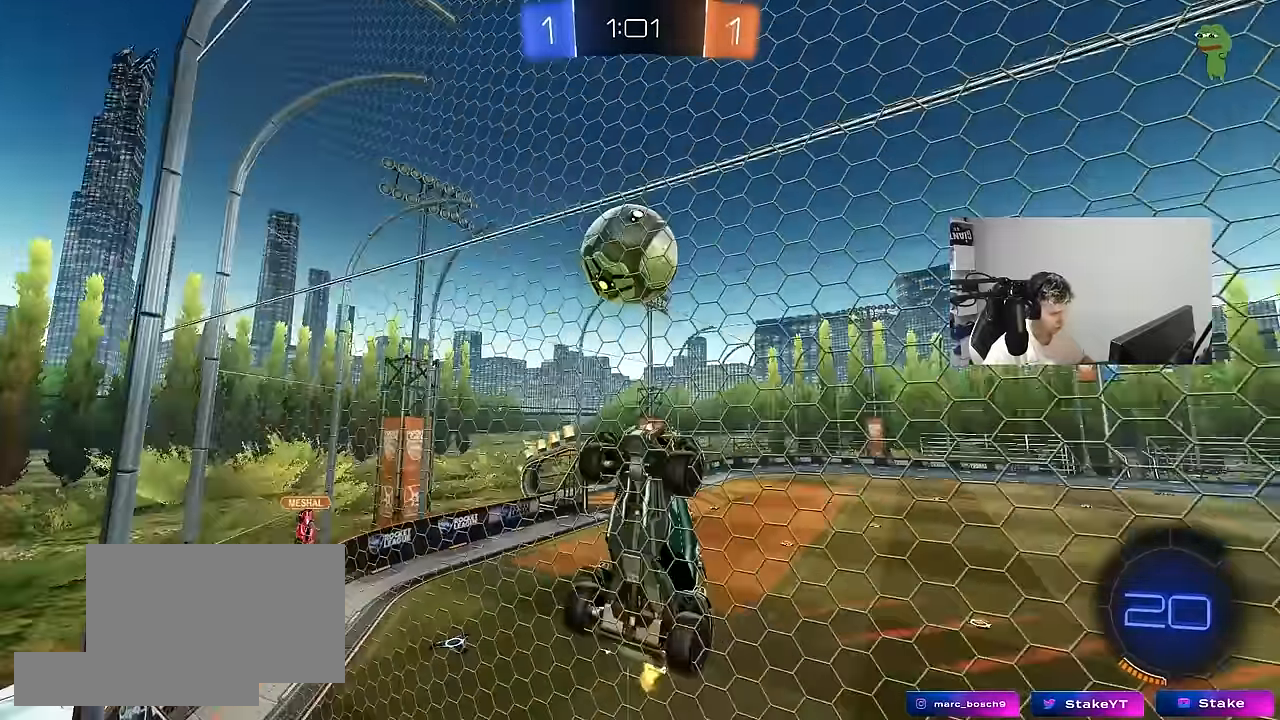
{"keys": ["a", "w"], "mouse": [], "mouse_move": "still", "events": [[33, "a", "down"], [33, "d", "up"], [33, "shift", "down"], [167, "shift", "up"]]}
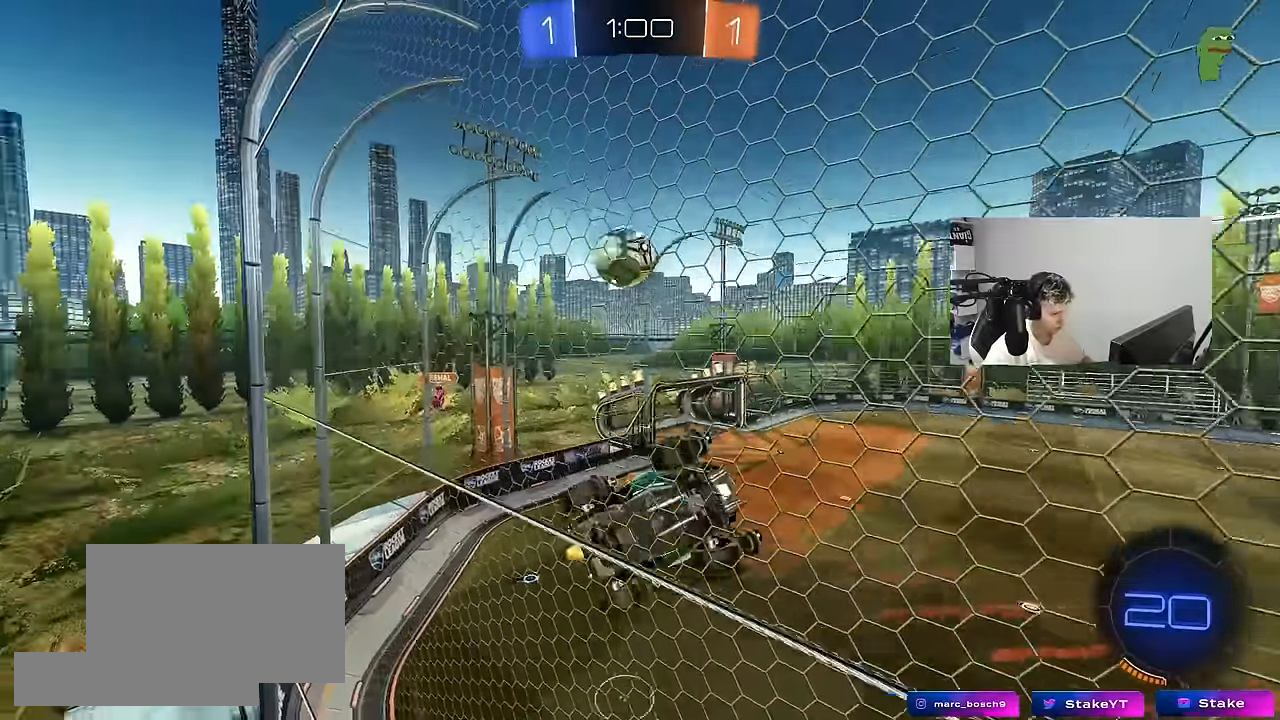
{"keys": ["w"], "mouse": [], "mouse_move": "still", "events": [[467, "a", "up"]]}
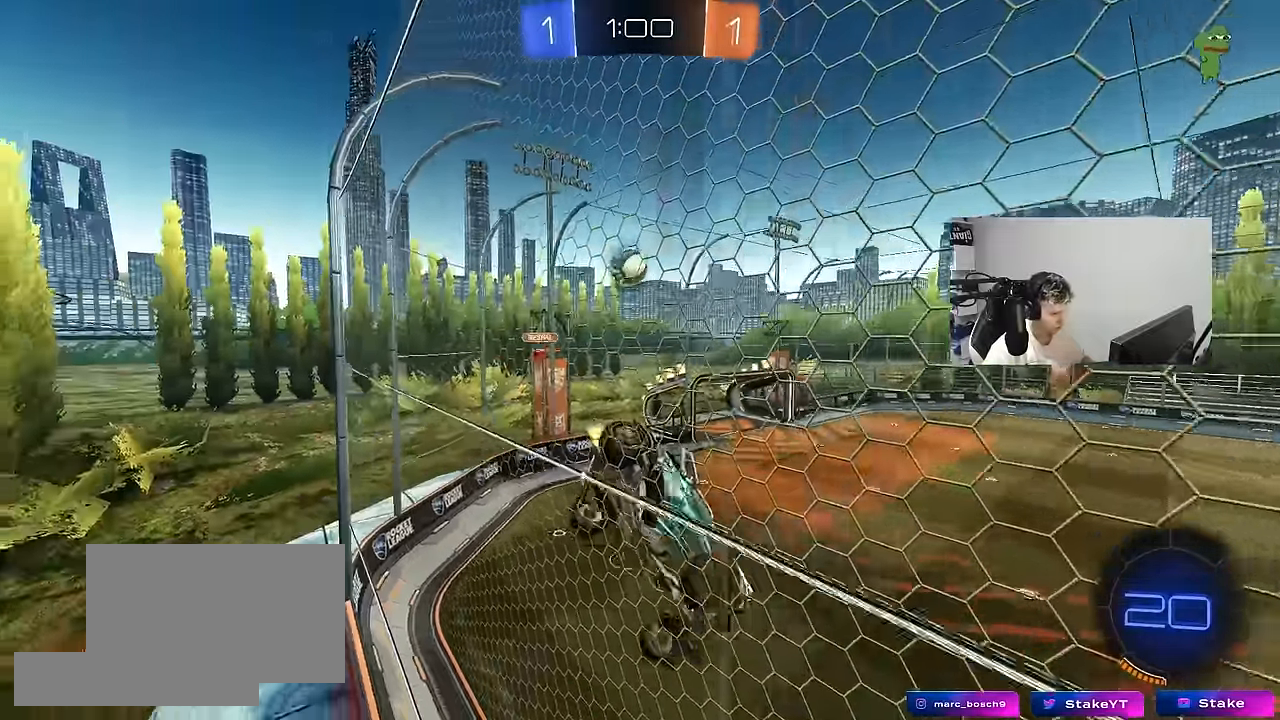
{"keys": ["d", "s", "shift", "space"], "mouse": [], "mouse_move": "still", "events": [[17, "d", "down"], [150, "d", "up"], [200, "mouse_left", "down"], [250, "mouse_right", "down"], [300, "w", "up"], [383, "d", "down"], [383, "shift", "down"], [383, "space", "down"], [433, "mouse_left", "up"], [433, "s", "down"], [483, "mouse_right", "up"]]}
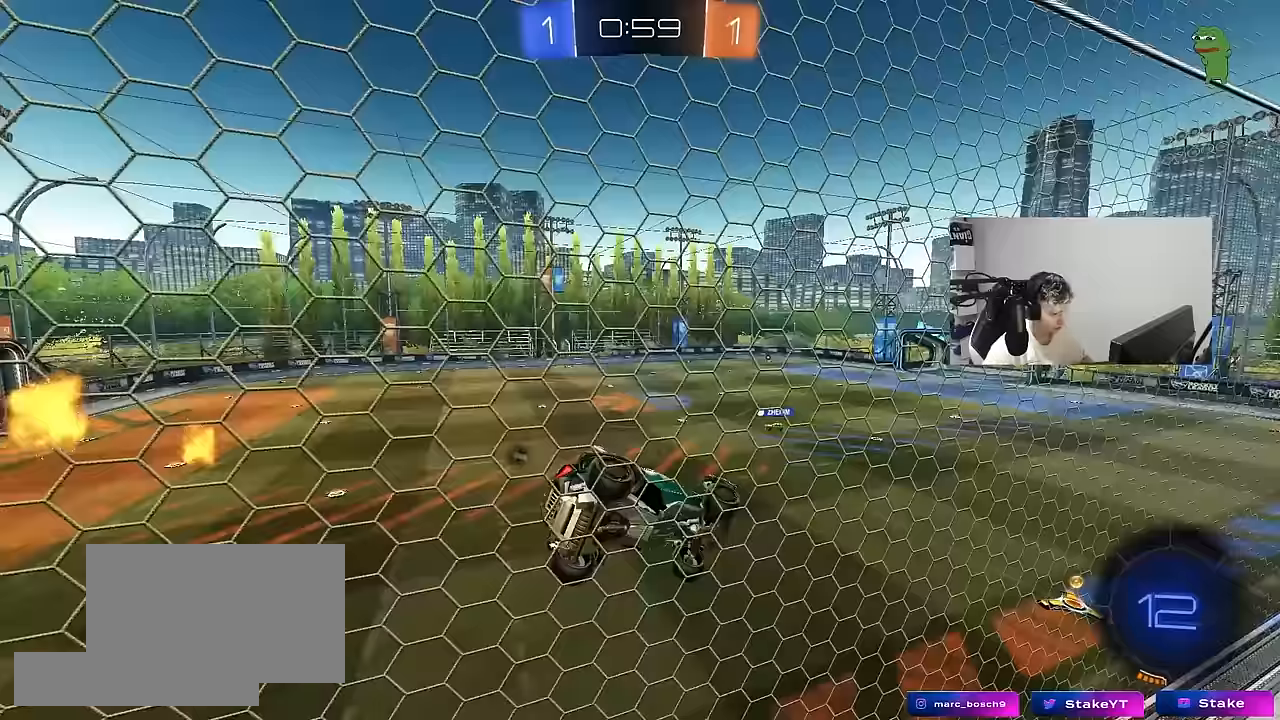
{"keys": [], "mouse": [], "mouse_move": "still", "events": [[67, "d", "up"], [67, "s", "up"], [67, "shift", "up"], [67, "space", "up"], [317, "d", "down"], [350, "d", "up"], [400, "a", "down"], [450, "a", "up"]]}
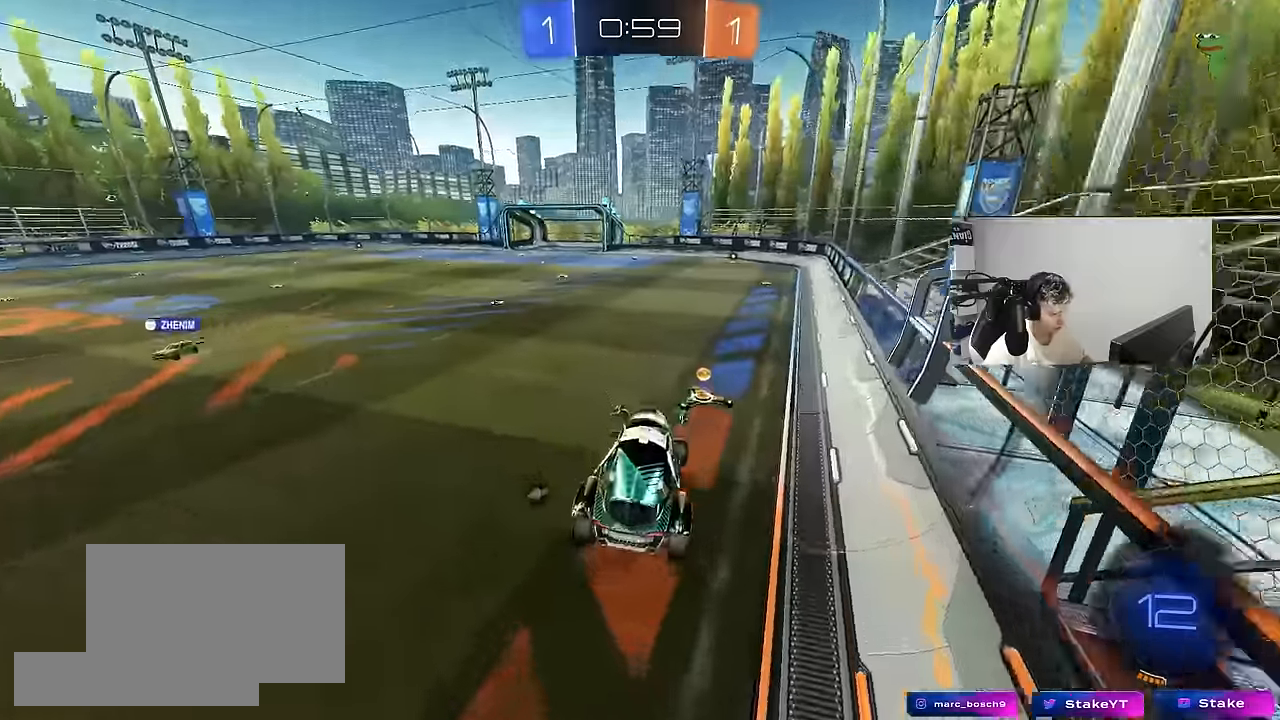
{"keys": ["a", "shift", "w"], "mouse": [], "mouse_move": "still", "events": [[50, "space", "down"], [133, "w", "down"], [233, "mouse_right", "down"], [233, "space", "up"], [283, "d", "down"], [283, "mouse_left", "down"], [367, "mouse_left", "up"], [367, "mouse_right", "up"], [417, "a", "down"], [417, "d", "up"], [417, "shift", "down"]]}
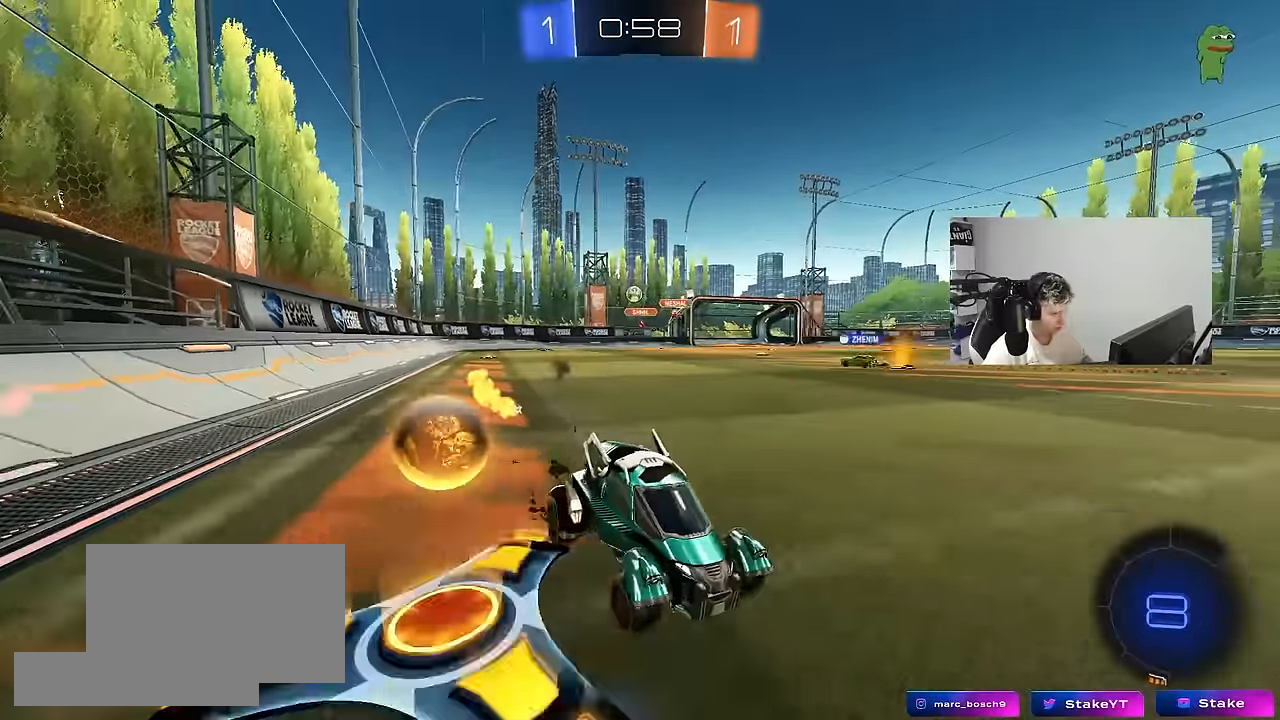
{"keys": ["a", "w"], "mouse": [], "mouse_move": "still", "events": [[67, "shift", "up"], [383, "shift", "down"], [433, "shift", "up"]]}
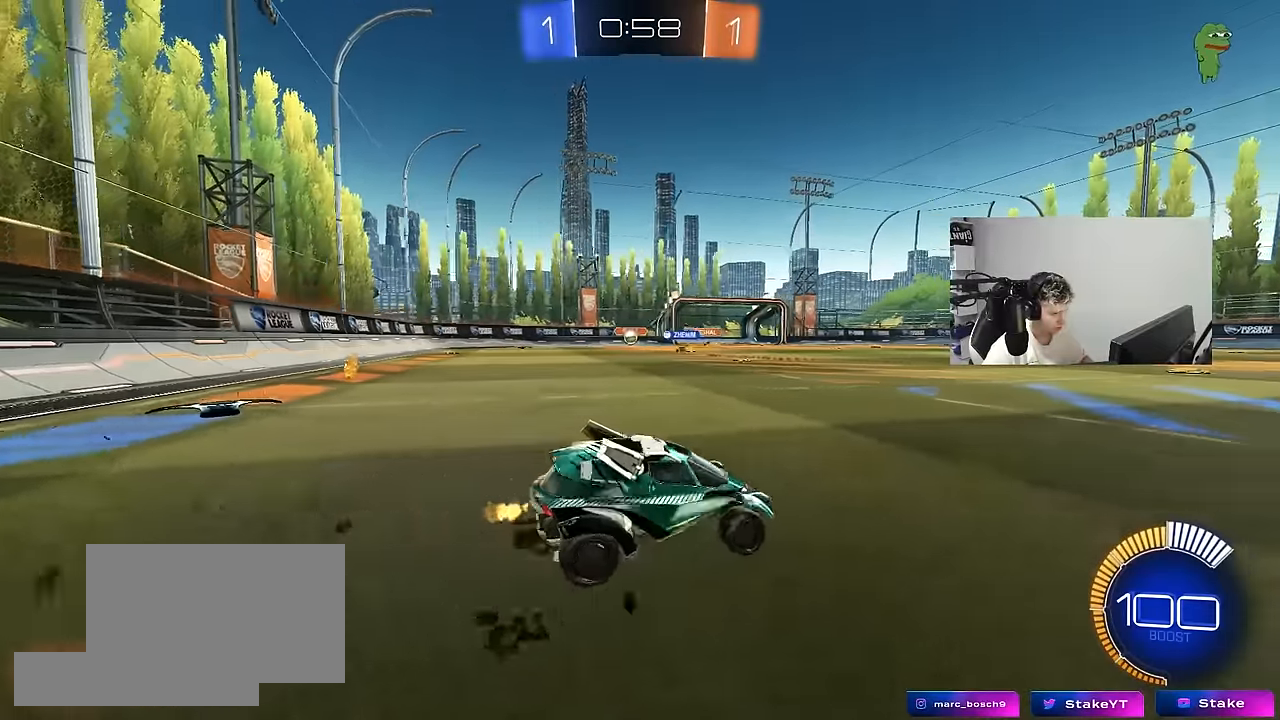
{"keys": ["w"], "mouse": ["left"], "mouse_move": "still", "events": [[400, "mouse_left", "down"], [500, "a", "up"]]}
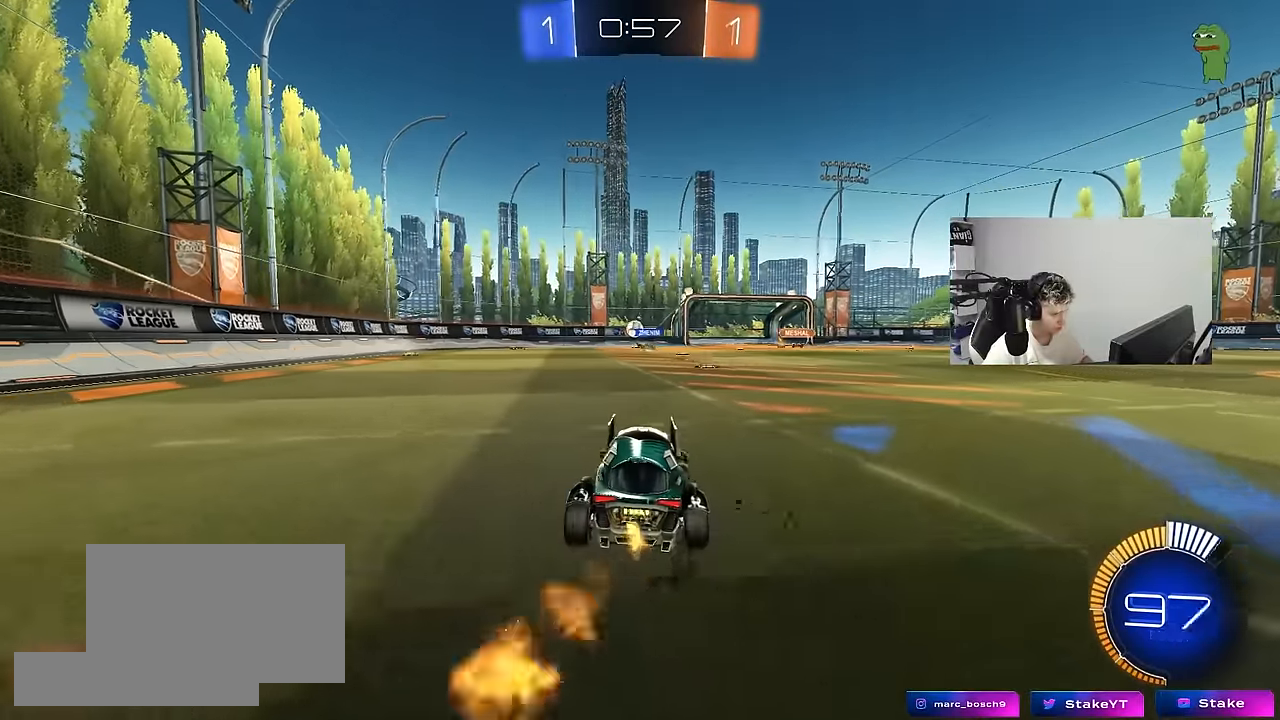
{"keys": ["a", "w"], "mouse": [], "mouse_move": "still", "events": [[50, "mouse_left", "up"], [367, "mouse_left", "down"], [417, "a", "down"], [467, "mouse_left", "up"]]}
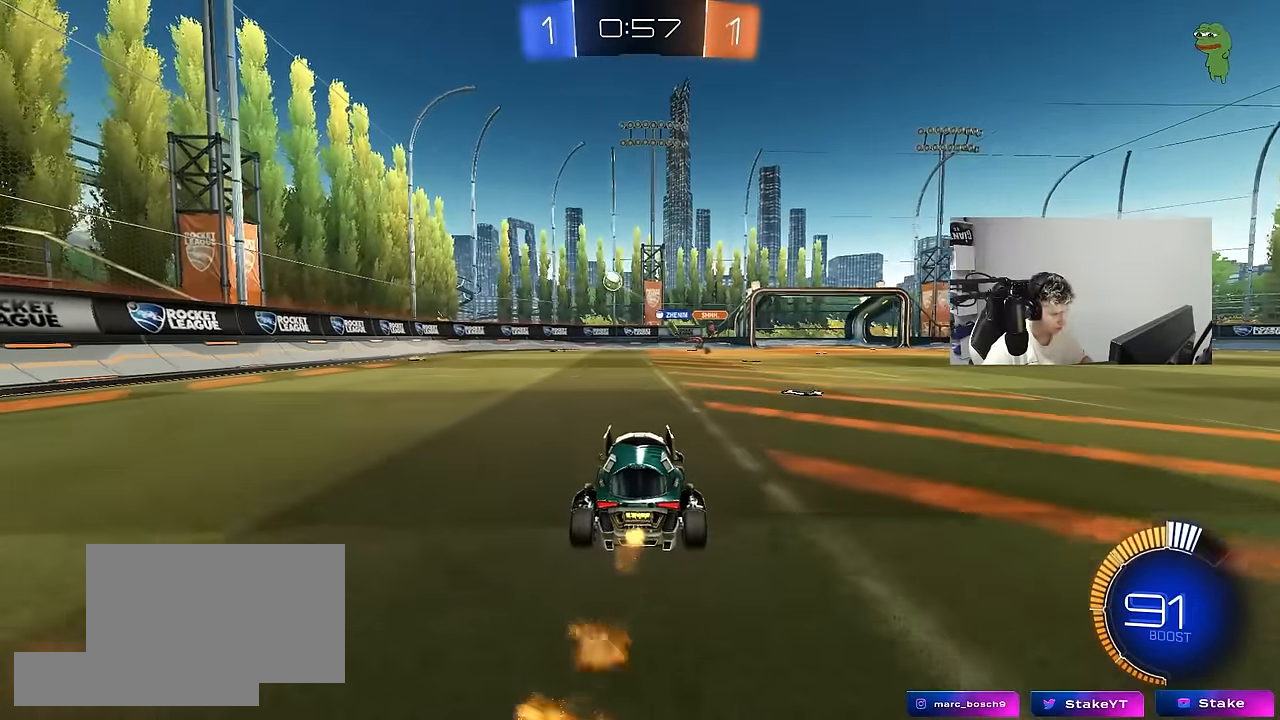
{"keys": ["s"], "mouse": ["right"], "mouse_move": "still", "events": [[17, "shift", "down"], [67, "w", "up"], [100, "d", "down"], [100, "s", "down"], [100, "shift", "up"], [150, "a", "up"], [300, "a", "down"], [300, "d", "up"], [433, "a", "up"], [483, "mouse_right", "down"]]}
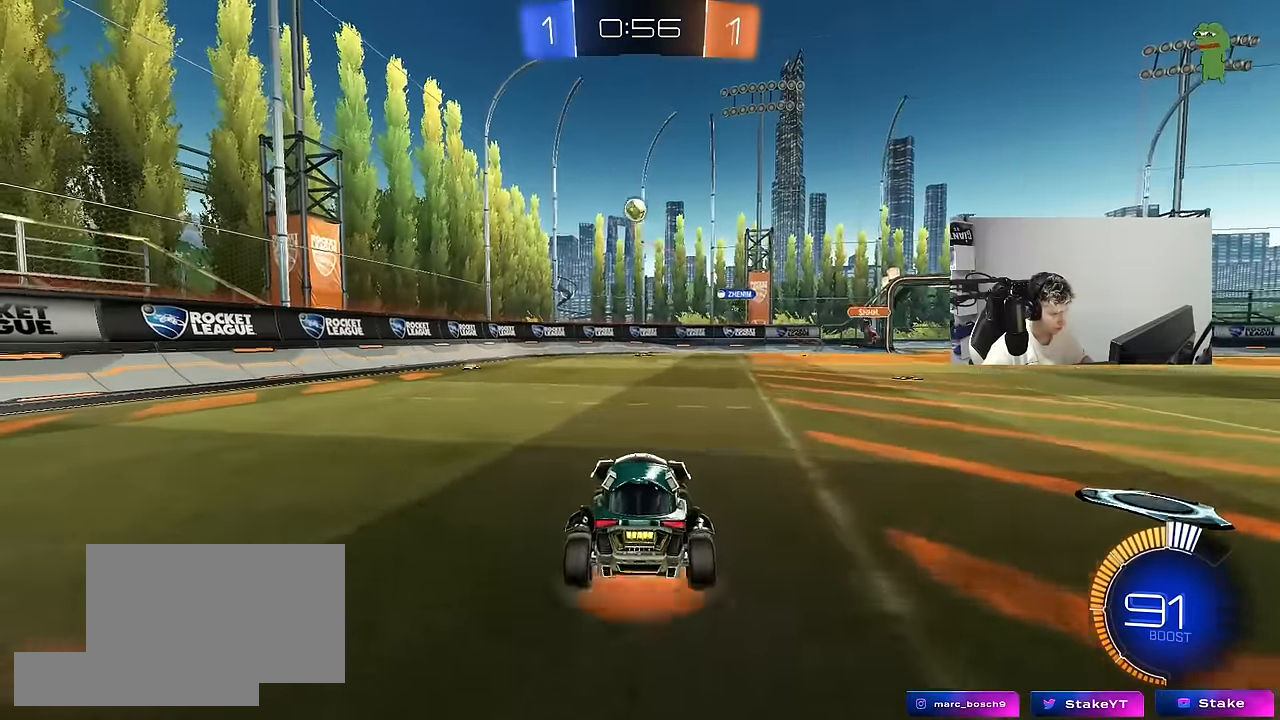
{"keys": ["a", "shift"], "mouse": ["left"], "mouse_move": "still", "events": [[83, "d", "down"], [217, "d", "up"], [217, "mouse_left", "down"], [217, "mouse_right", "up"], [217, "s", "up"], [267, "mouse_right", "down"], [317, "a", "down"], [317, "d", "down"], [317, "s", "down"], [400, "d", "up"], [400, "shift", "down"], [450, "a", "up"], [450, "mouse_right", "up"], [450, "s", "up"], [500, "a", "down"]]}
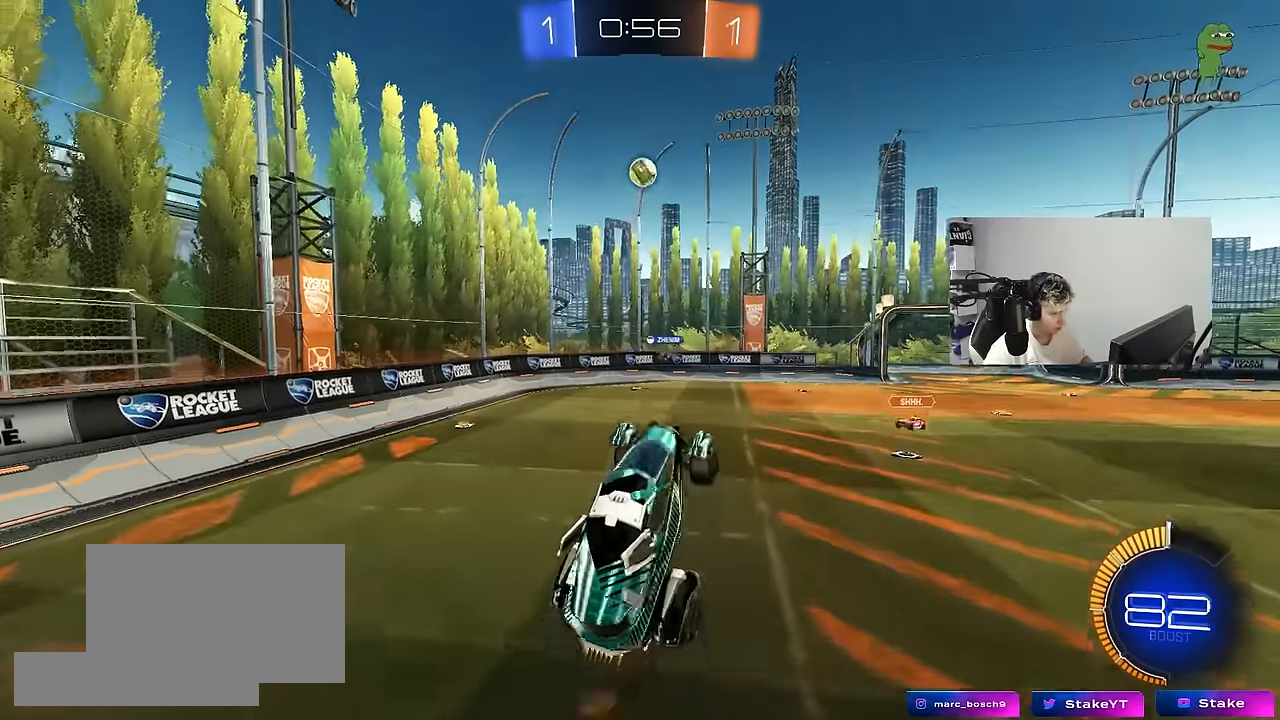
{"keys": ["a", "s", "shift"], "mouse": ["left"], "mouse_move": "still", "events": [[133, "w", "down"], [417, "w", "up"], [467, "s", "down"]]}
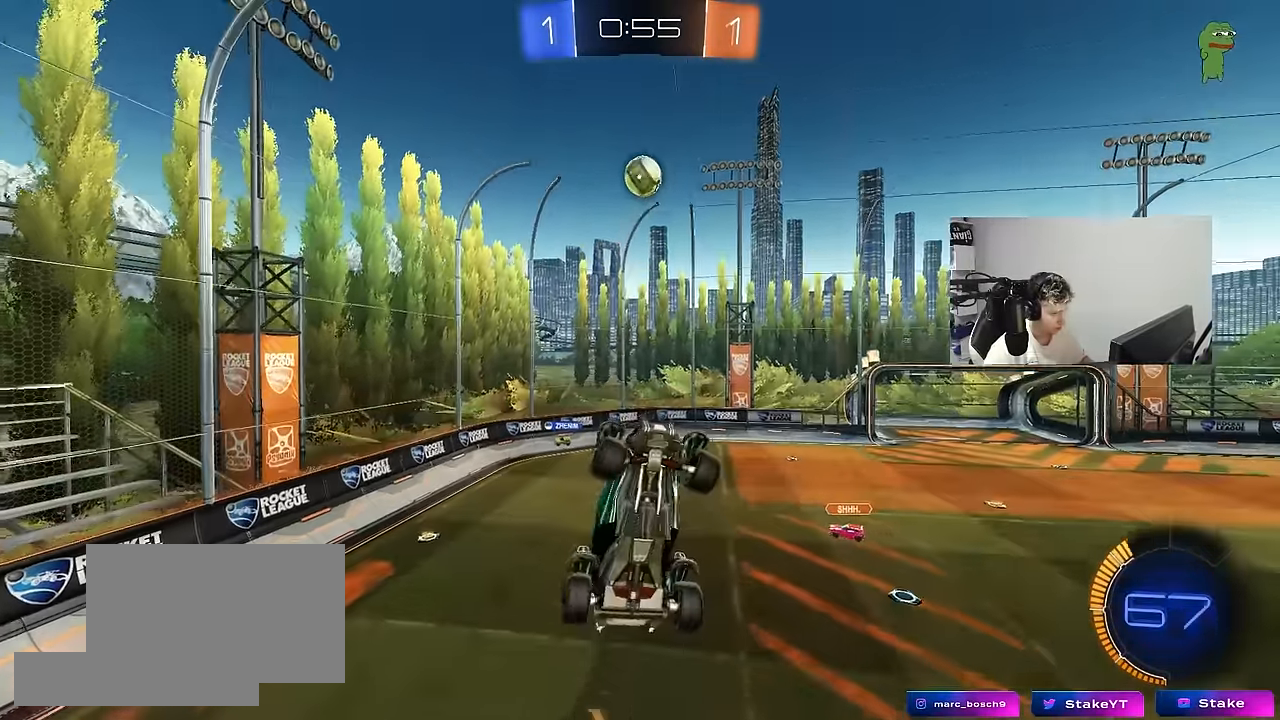
{"keys": [], "mouse": [], "mouse_move": "still", "events": [[17, "mouse_left", "up"], [200, "mouse_left", "down"], [250, "s", "up"], [350, "a", "up"], [350, "shift", "up"], [383, "mouse_left", "up"]]}
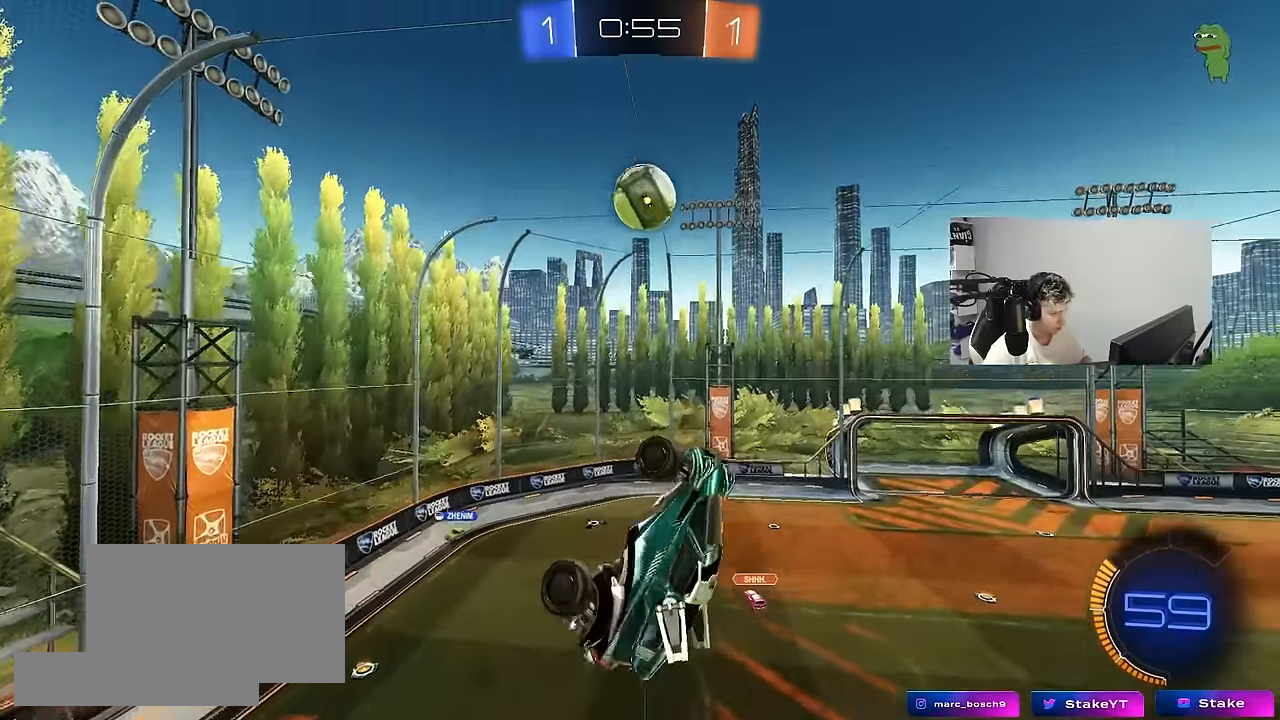
{"keys": [], "mouse": [], "mouse_move": "still", "events": [[33, "mouse_left", "down"], [167, "mouse_left", "up"], [267, "d", "down"], [267, "s", "down"], [317, "mouse_left", "down"], [317, "shift", "down"], [450, "d", "up"], [450, "mouse_left", "up"], [450, "s", "up"], [450, "shift", "up"]]}
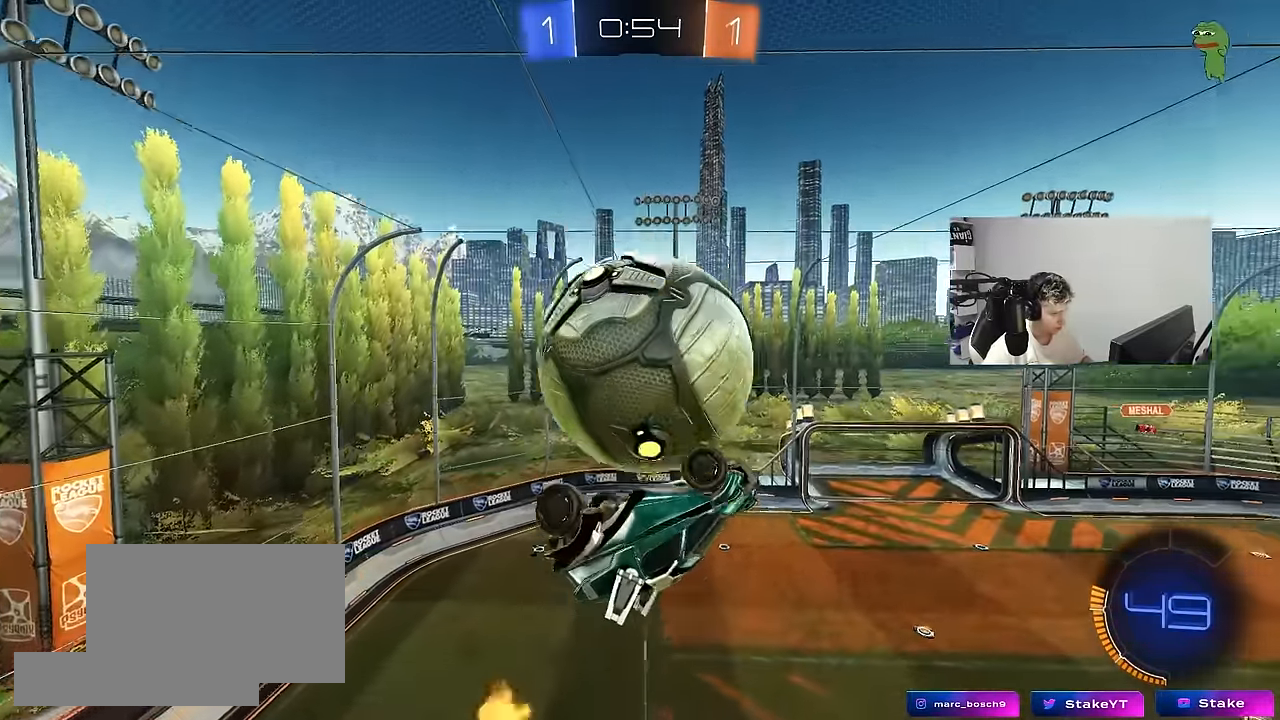
{"keys": ["a", "s"], "mouse": [], "mouse_move": "still", "events": [[133, "a", "down"], [133, "shift", "down"], [233, "w", "down"], [333, "shift", "up"], [417, "w", "up"], [467, "s", "down"]]}
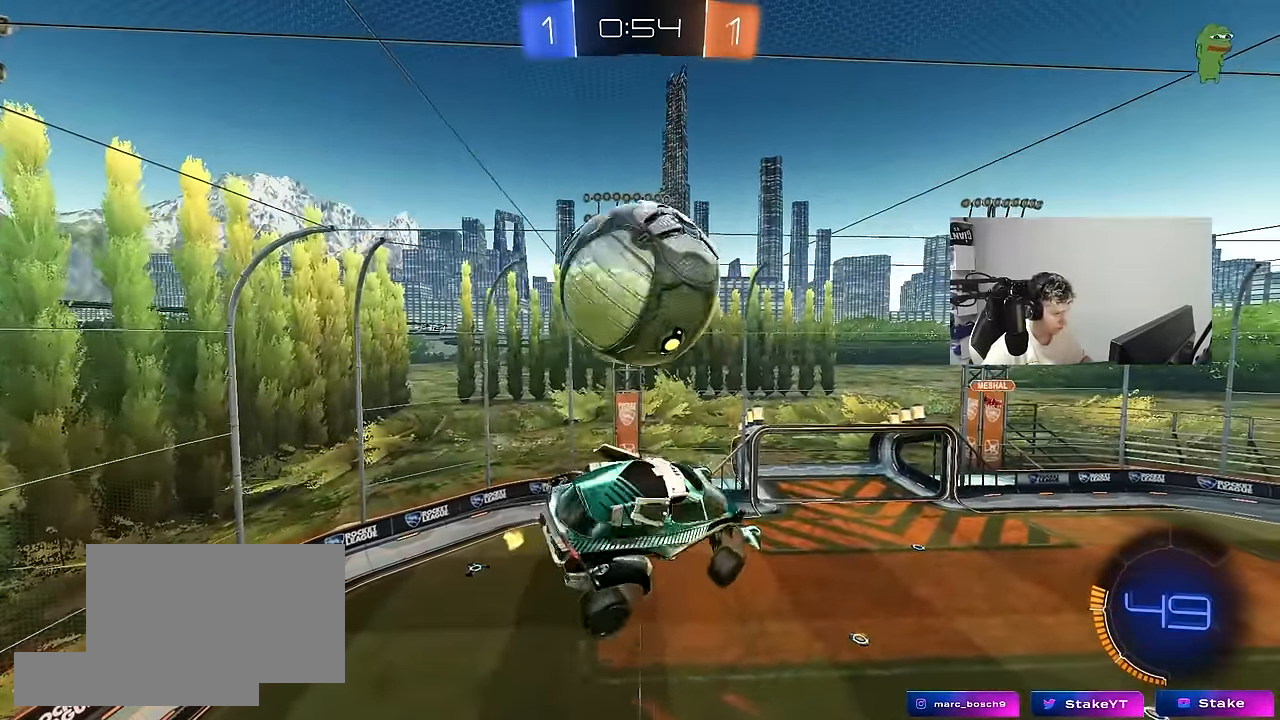
{"keys": ["a", "shift", "w"], "mouse": ["right"], "mouse_move": "still", "events": [[200, "a", "up"], [200, "s", "up"], [250, "d", "down"], [250, "mouse_left", "down"], [383, "a", "down"], [383, "d", "up"], [383, "mouse_left", "up"], [383, "shift", "down"], [383, "w", "down"], [483, "mouse_right", "down"]]}
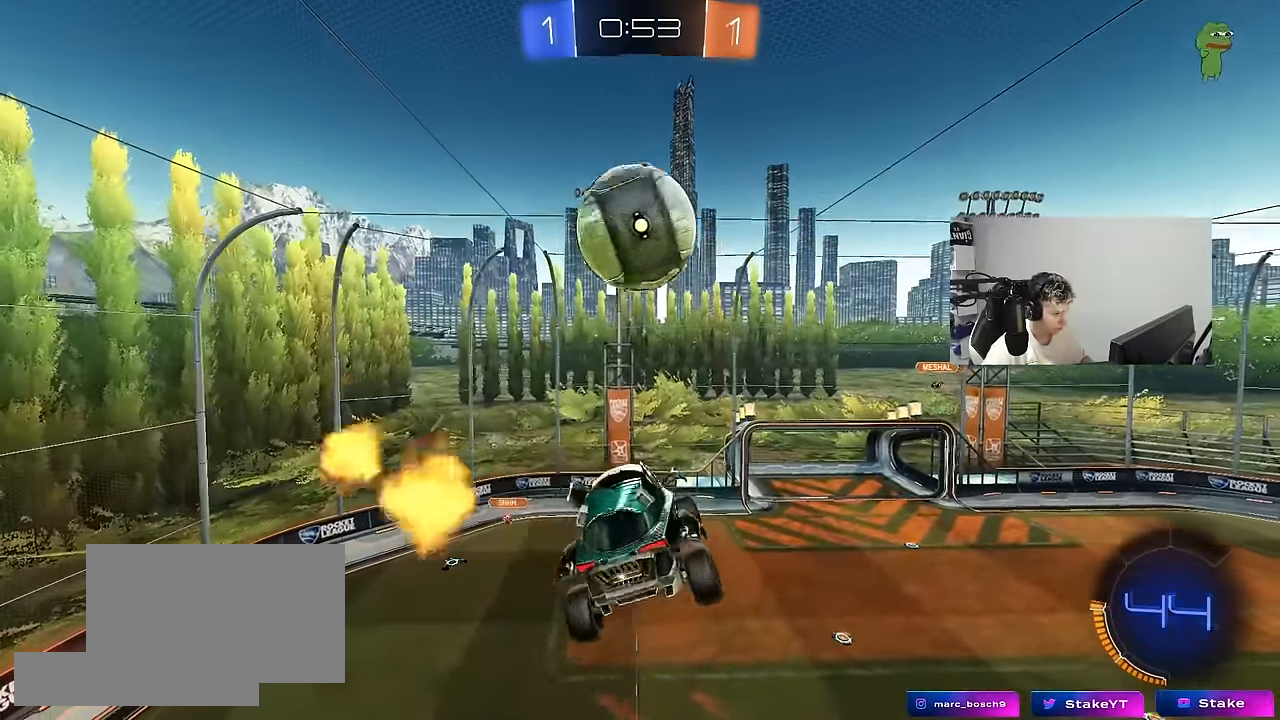
{"keys": ["a", "shift", "w"], "mouse": [], "mouse_move": "still", "events": [[33, "mouse_left", "down"], [166, "mouse_right", "up"], [216, "w", "up"], [266, "mouse_left", "up"], [316, "s", "down"], [350, "s", "up"], [500, "w", "down"]]}
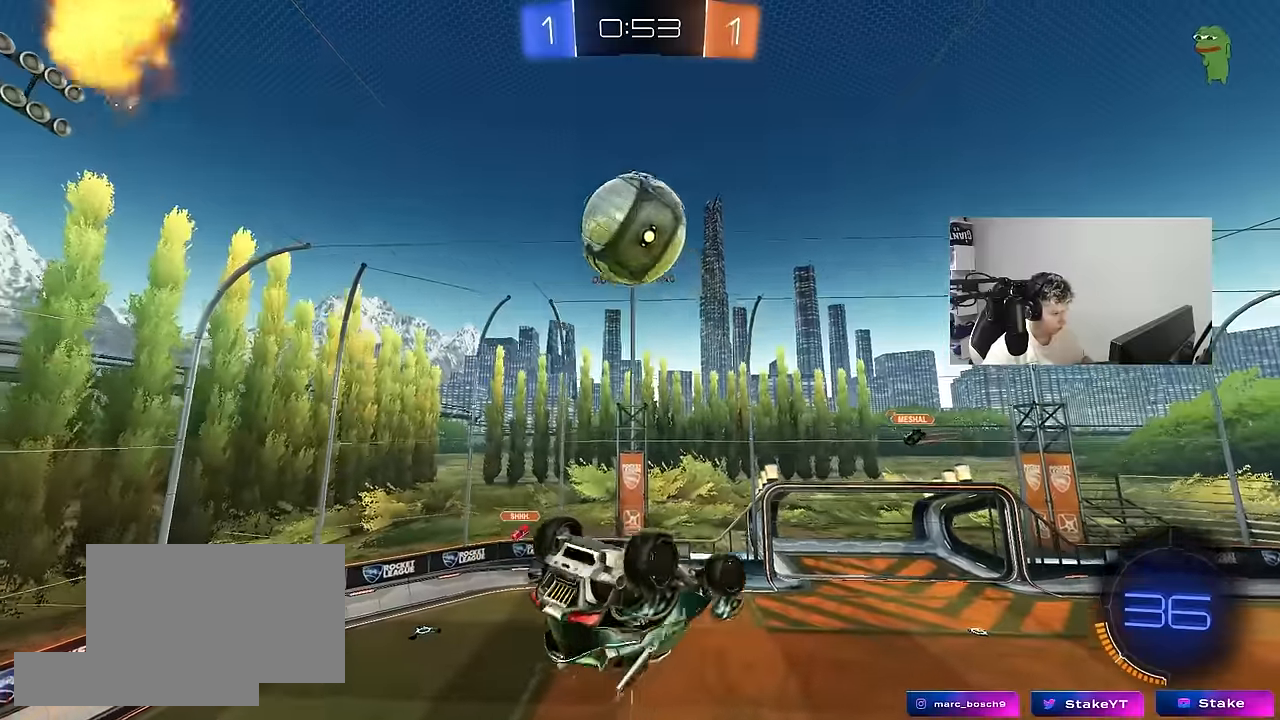
{"keys": [], "mouse": [], "mouse_move": "still", "events": [[133, "w", "up"], [316, "s", "down"], [366, "shift", "up"], [416, "s", "up"], [466, "a", "up"]]}
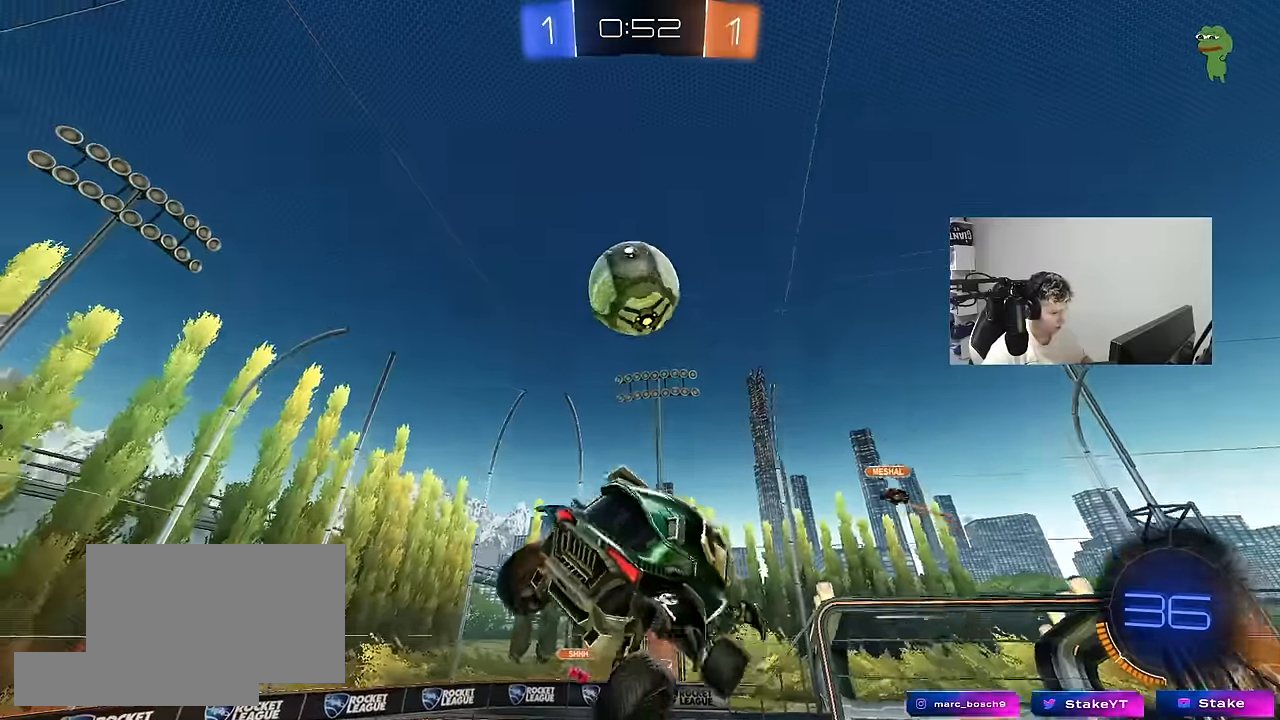
{"keys": ["d", "w"], "mouse": [], "mouse_move": "still", "events": [[16, "d", "down"], [250, "w", "down"]]}
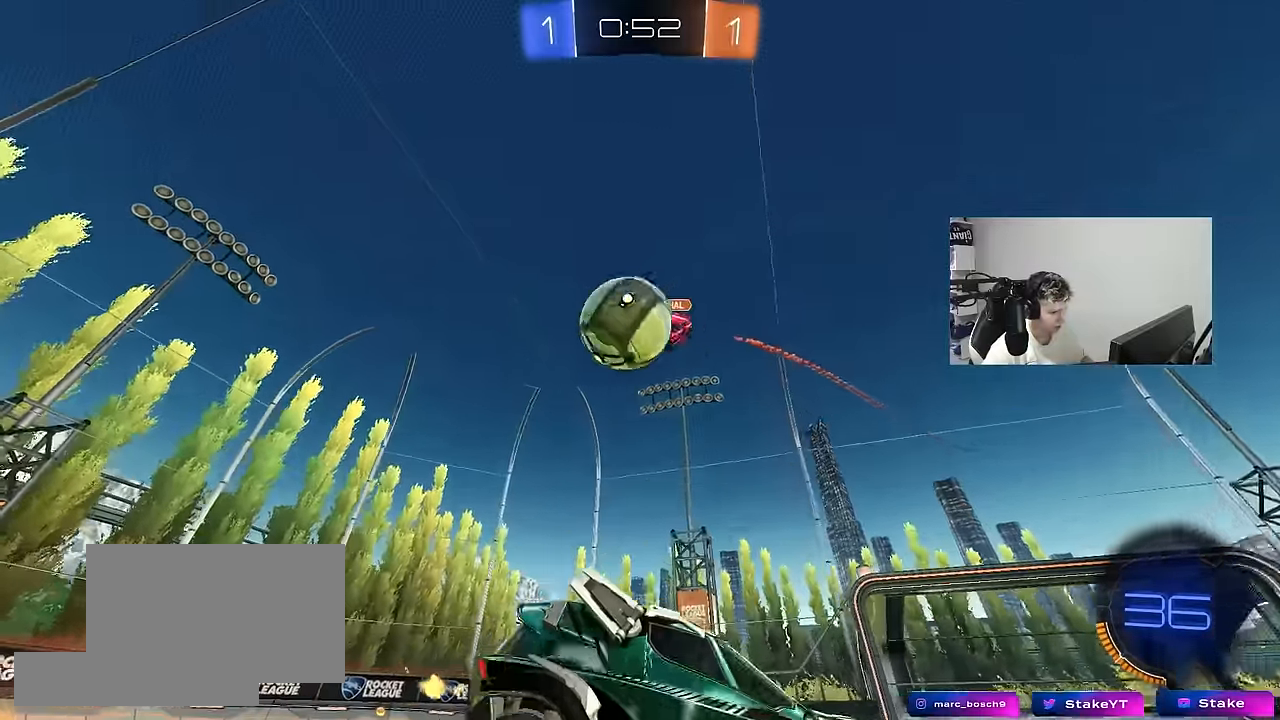
{"keys": ["d", "w"], "mouse": [], "mouse_move": "still", "events": []}
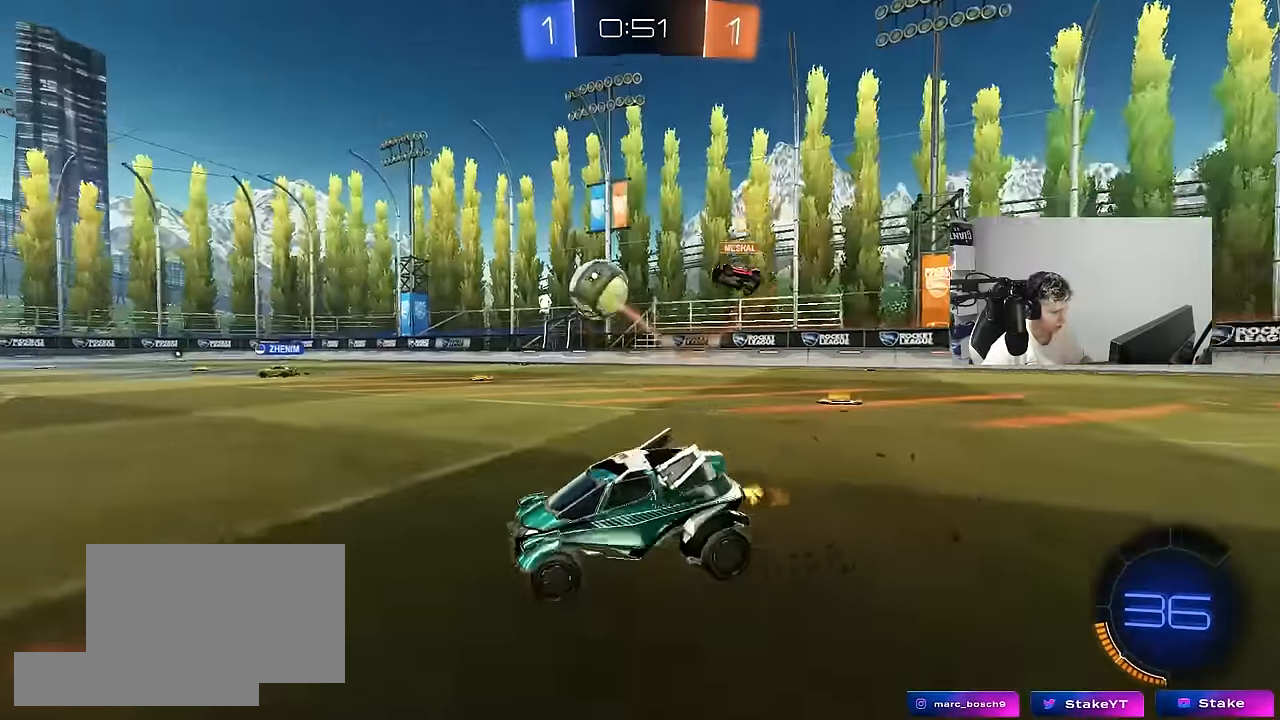
{"keys": ["a", "space", "w"], "mouse": [], "mouse_move": "up", "events": [[83, "d", "up"], [183, "d", "down"], [383, "d", "up"], [383, "space", "down"], [416, "a", "down"]]}
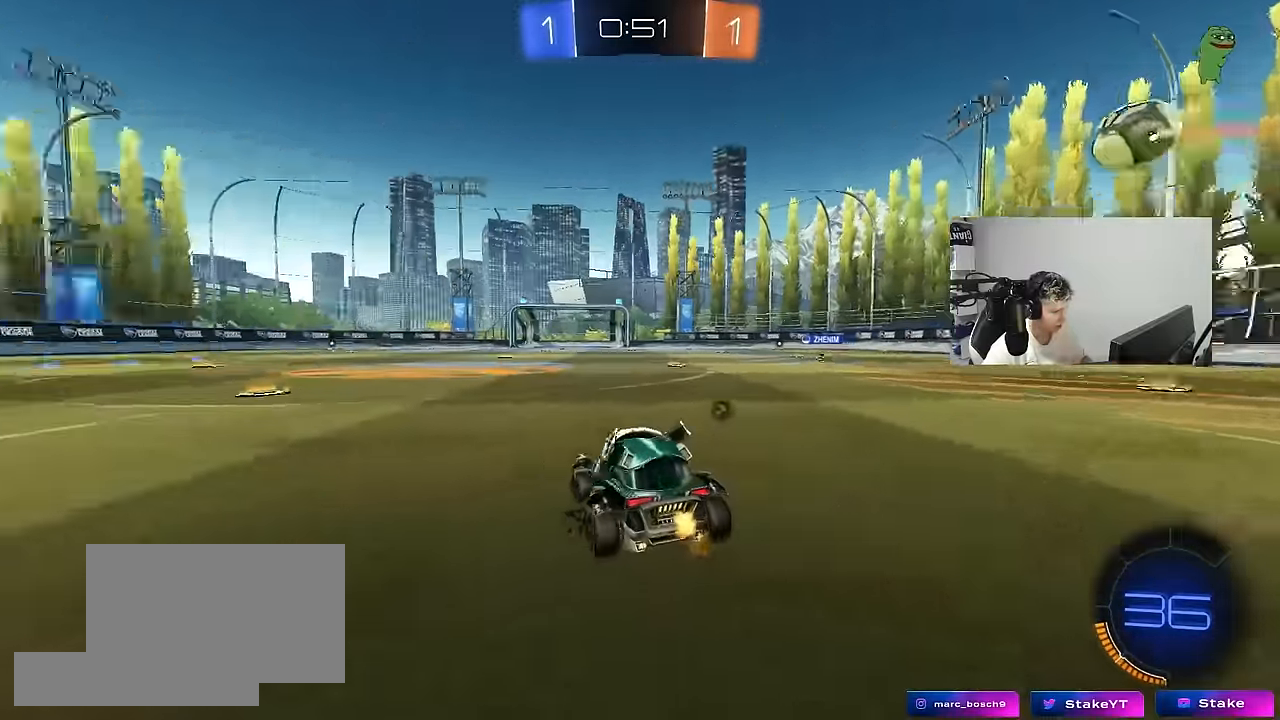
{"keys": ["w"], "mouse": ["left"], "mouse_move": "still", "events": [[66, "a", "up"], [66, "space", "up"], [300, "d", "down"], [383, "d", "up"], [383, "mouse_left", "down"], [383, "mouse_right", "down"], [433, "mouse_right", "up"]]}
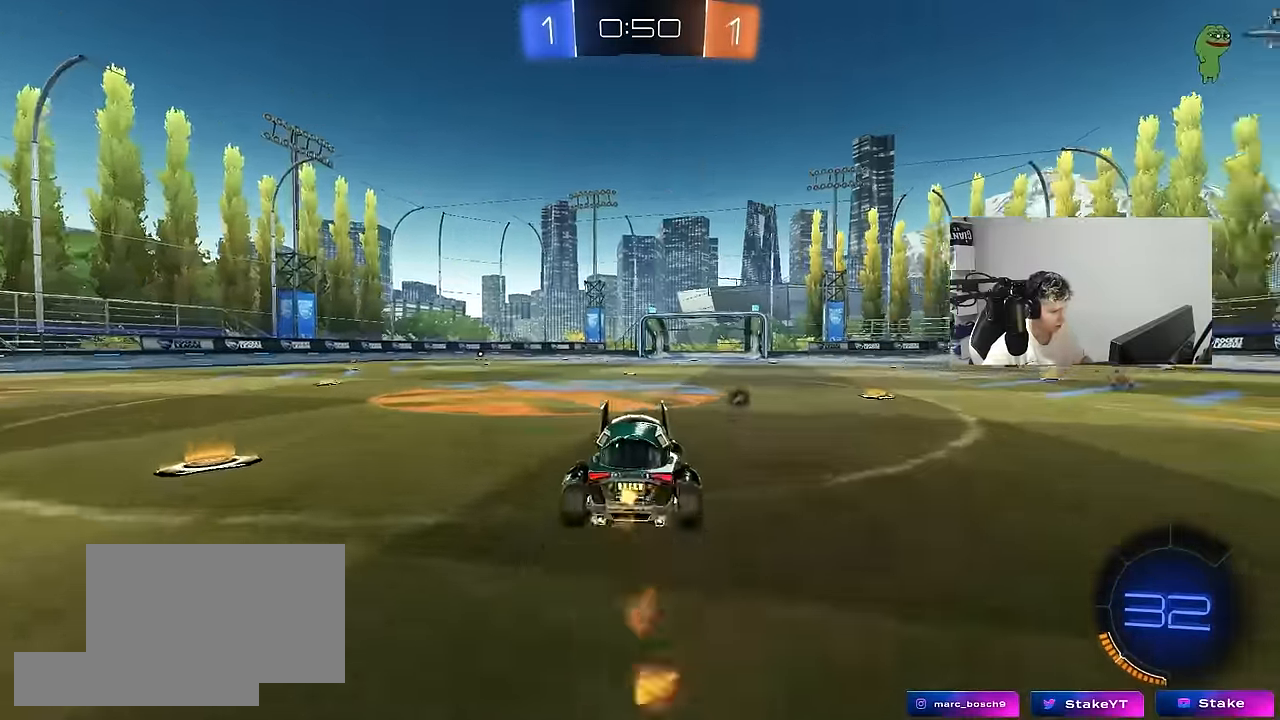
{"keys": [], "mouse": [], "mouse_move": "still", "events": [[33, "mouse_right", "down"], [33, "space", "down"], [116, "mouse_left", "up"], [166, "mouse_right", "up"], [166, "space", "up"], [500, "w", "up"]]}